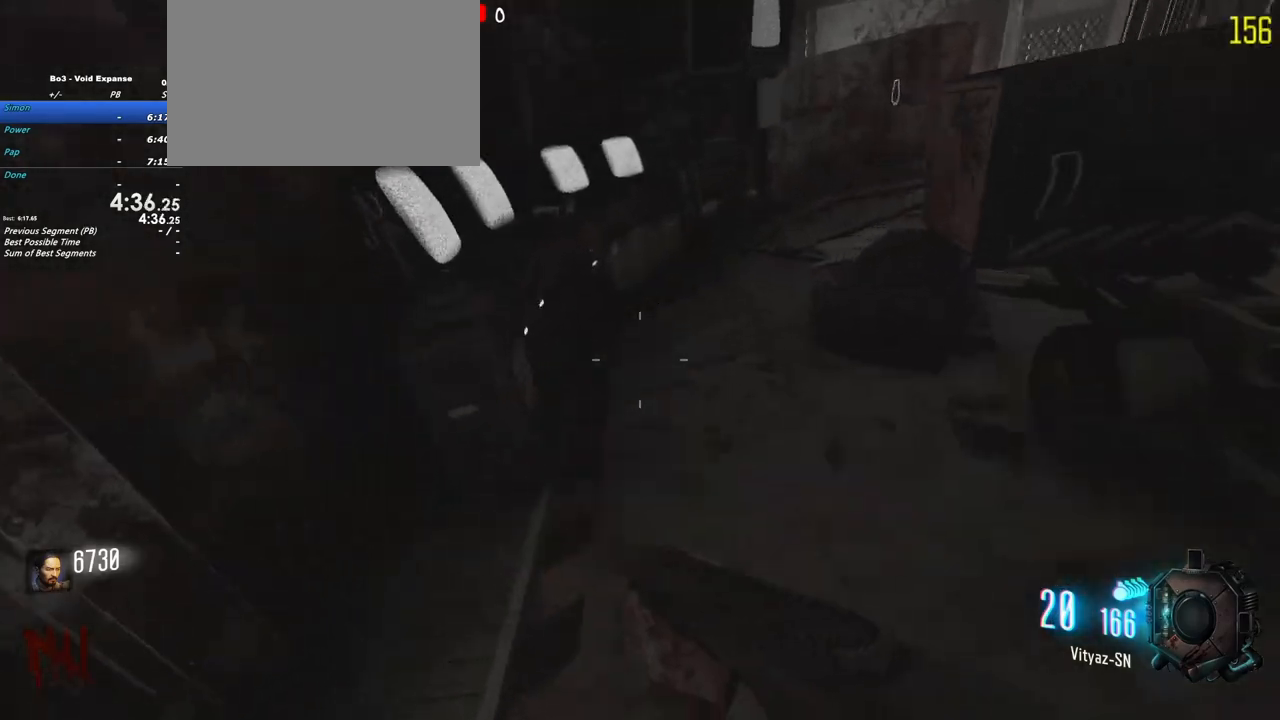
Gameplay with keyboard and mouse; each line is a JSON object with the keys held at the frame after it. "events" lists presses ("down") and releases ("up") of "1", "2", "3", "4", "5", "a", "alt", "c", "caps_lock", "ctrl", "d", "e", "f", "g", "q", "r", "s", "shift", "t", "tab", "v", "w", "x" and "z" between this image and that frame as [ms after this image, input, new state], when the widget could be followed in between. No other keys are recorded. Mouse buttons are not recorded. Not read: mouse_move.
{"keys": ["shift", "w"], "events": [[17, "f", "down"], [217, "a", "down"], [400, "f", "up"], [450, "a", "up"]]}
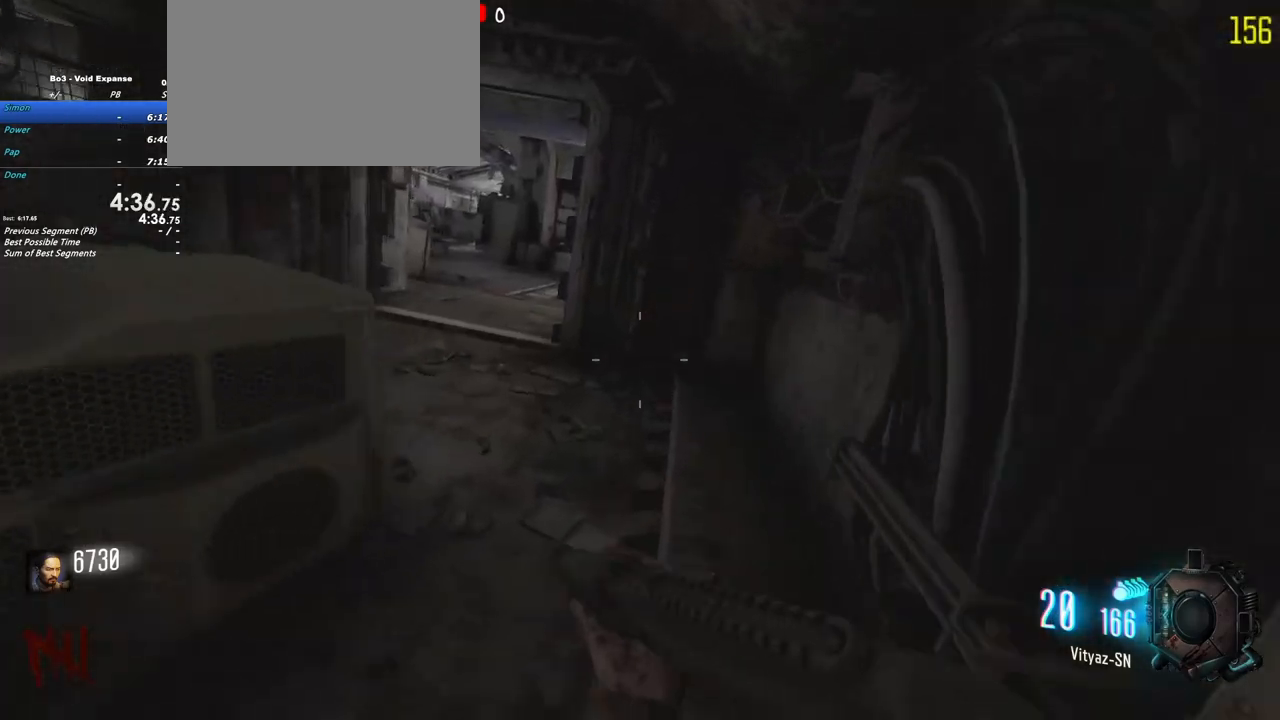
{"keys": ["a", "shift", "w"], "events": [[267, "a", "down"]]}
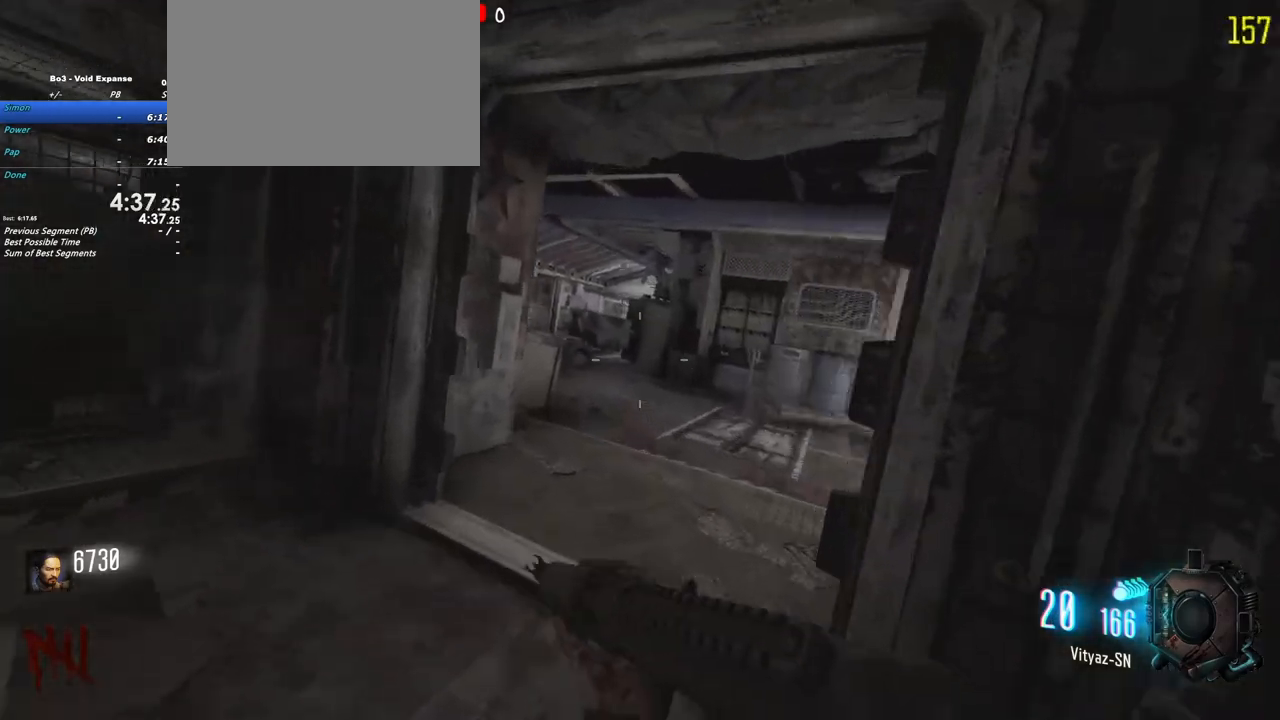
{"keys": ["a", "w"], "events": [[383, "shift", "up"]]}
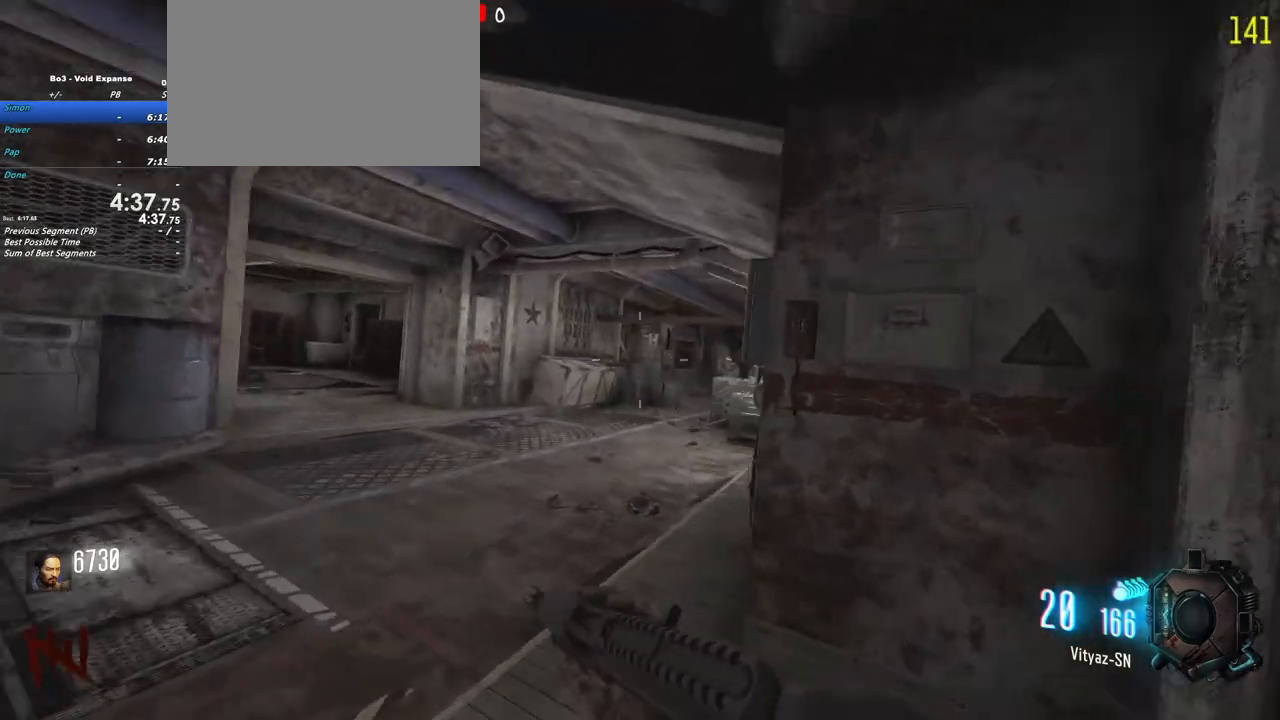
{"keys": ["a"], "events": [[17, "w", "up"]]}
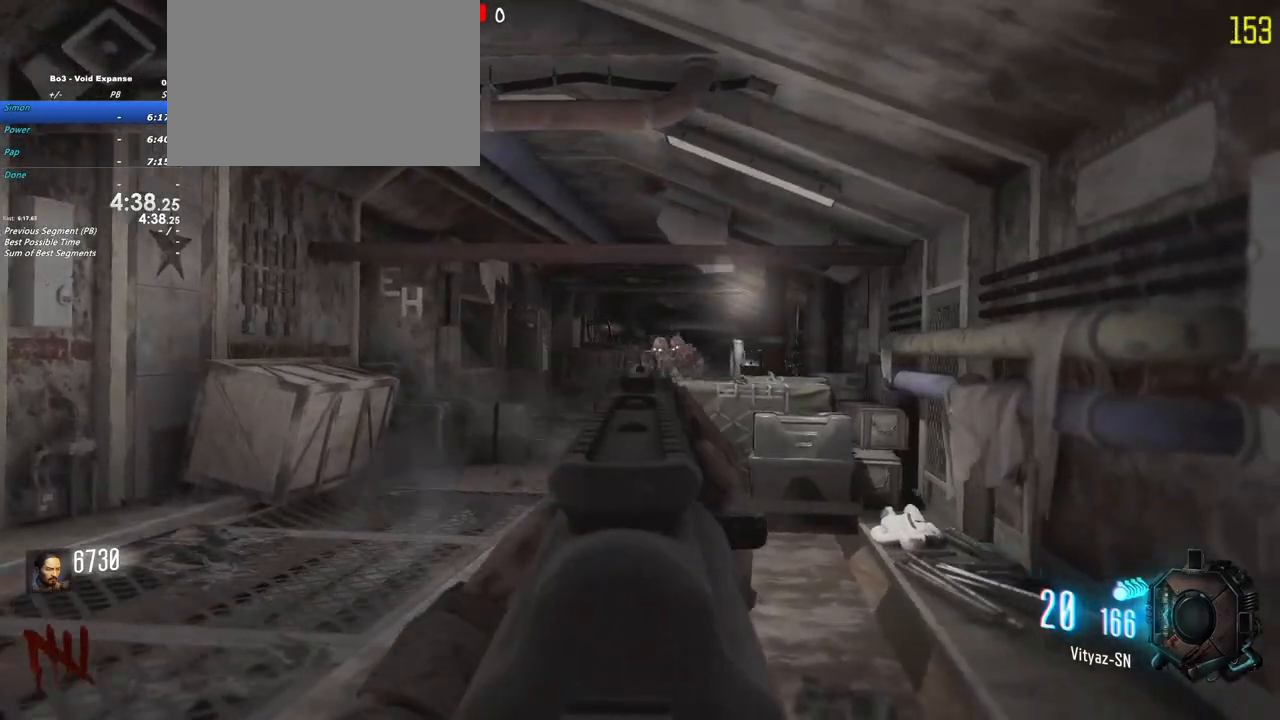
{"keys": ["a"], "events": []}
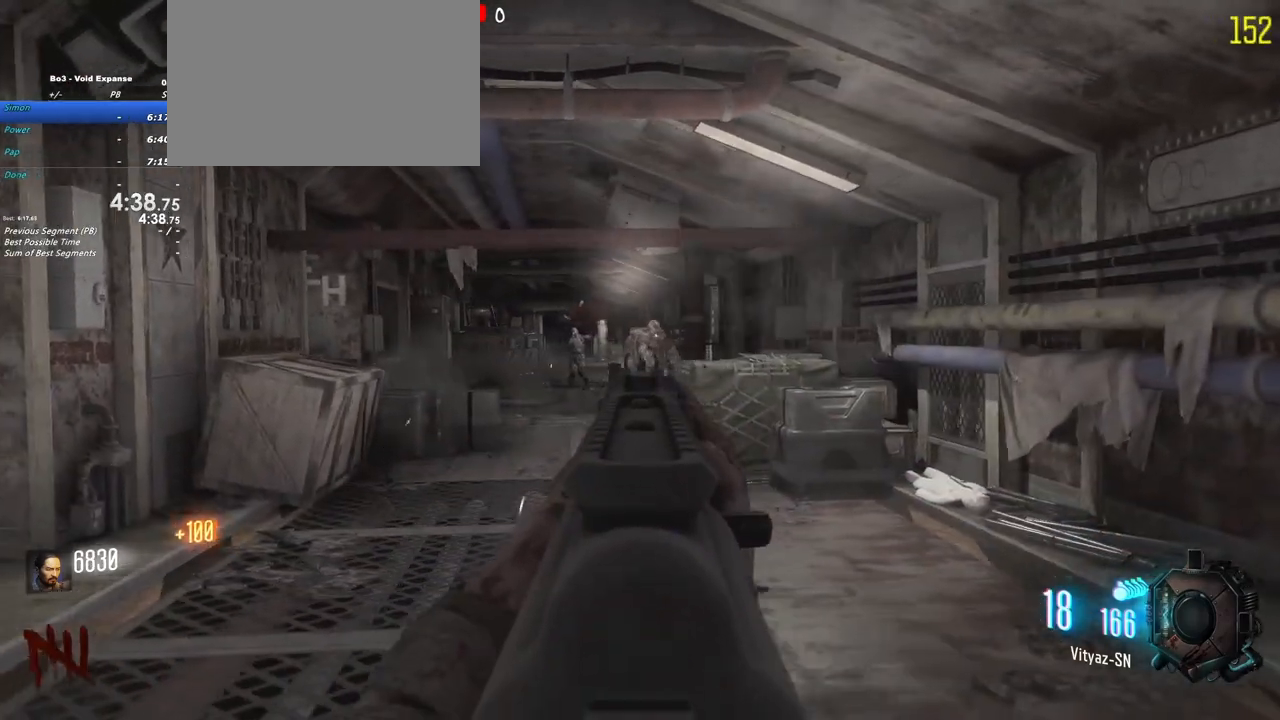
{"keys": [], "events": [[100, "a", "up"]]}
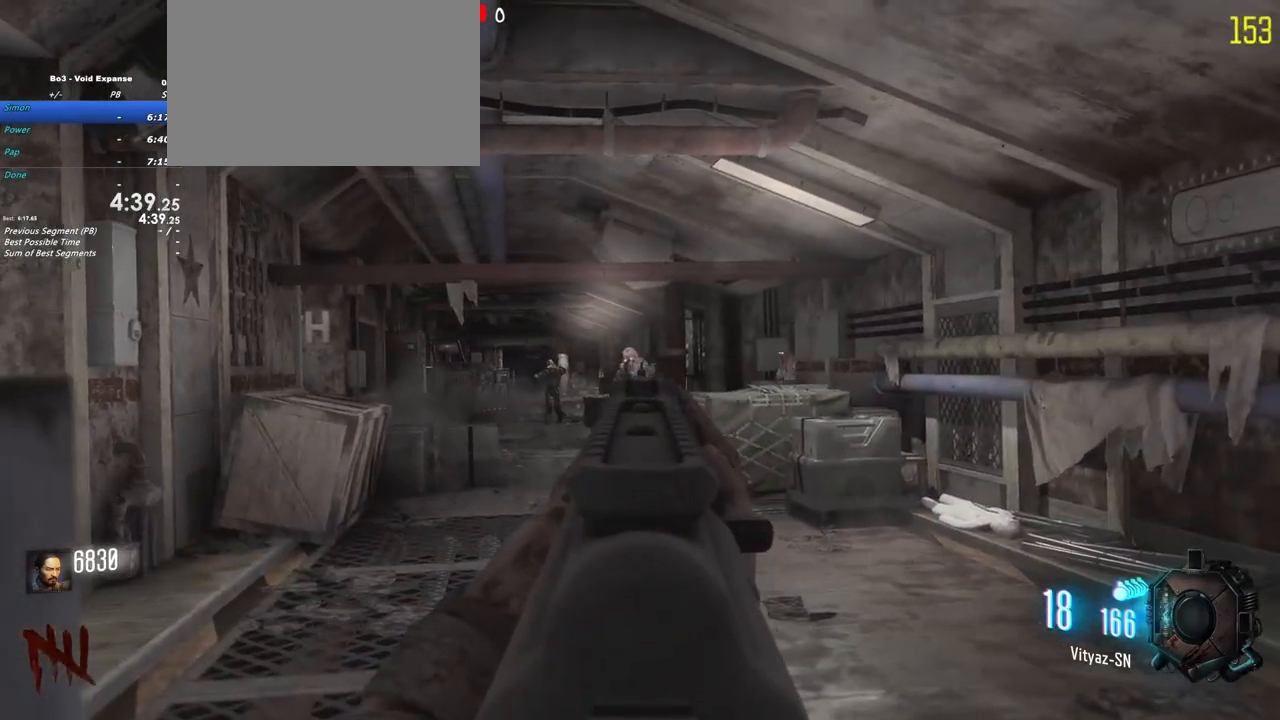
{"keys": [], "events": []}
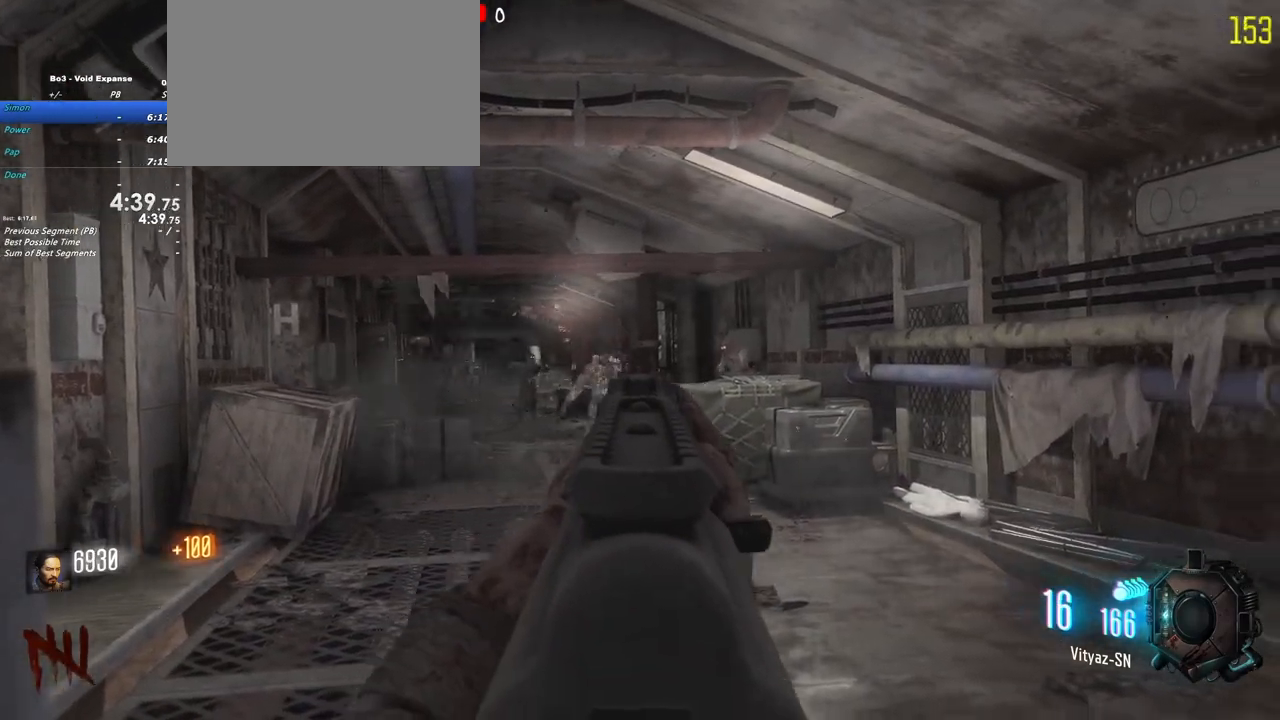
{"keys": [], "events": []}
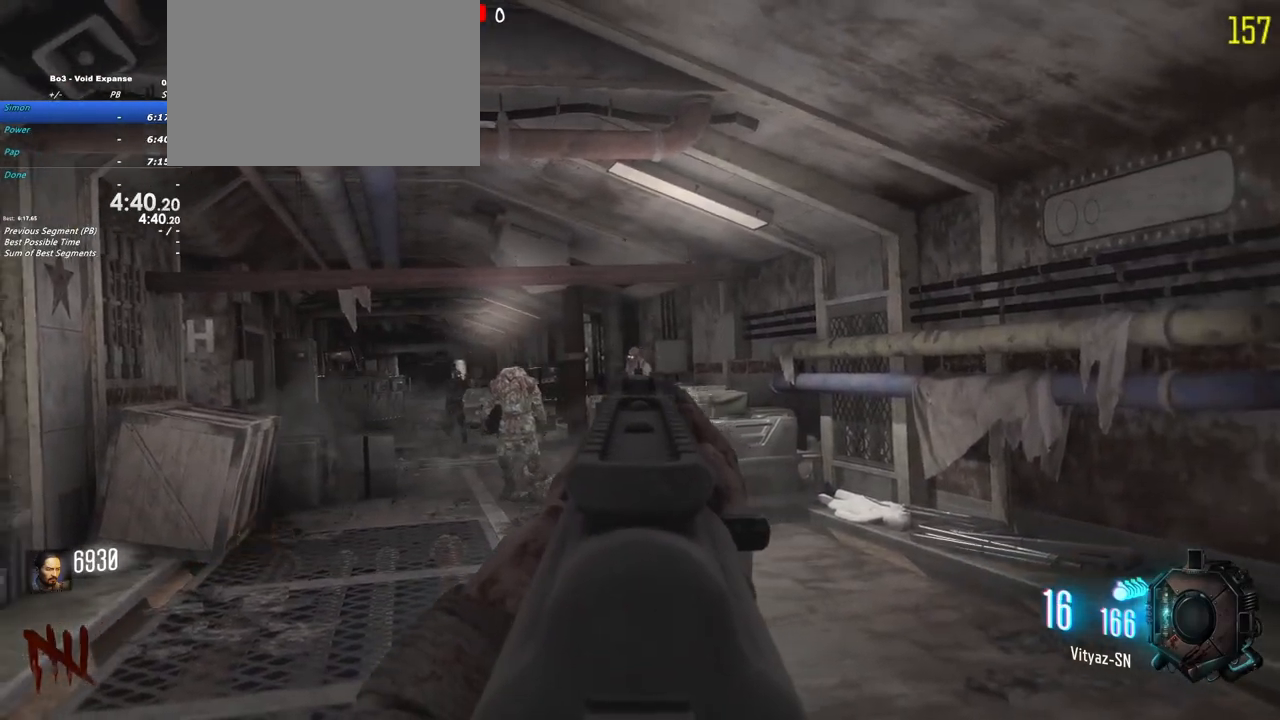
{"keys": [], "events": []}
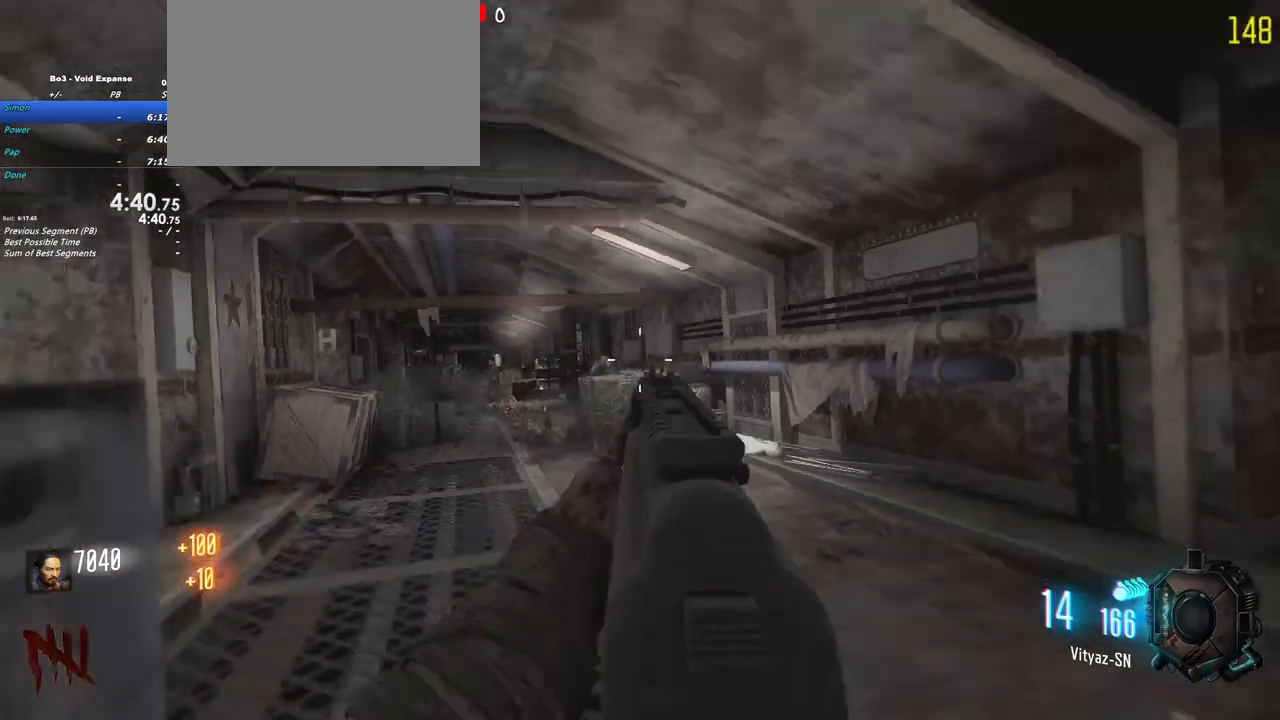
{"keys": ["w"], "events": [[67, "r", "down"], [167, "r", "up"], [350, "d", "down"], [450, "d", "up"], [483, "w", "down"]]}
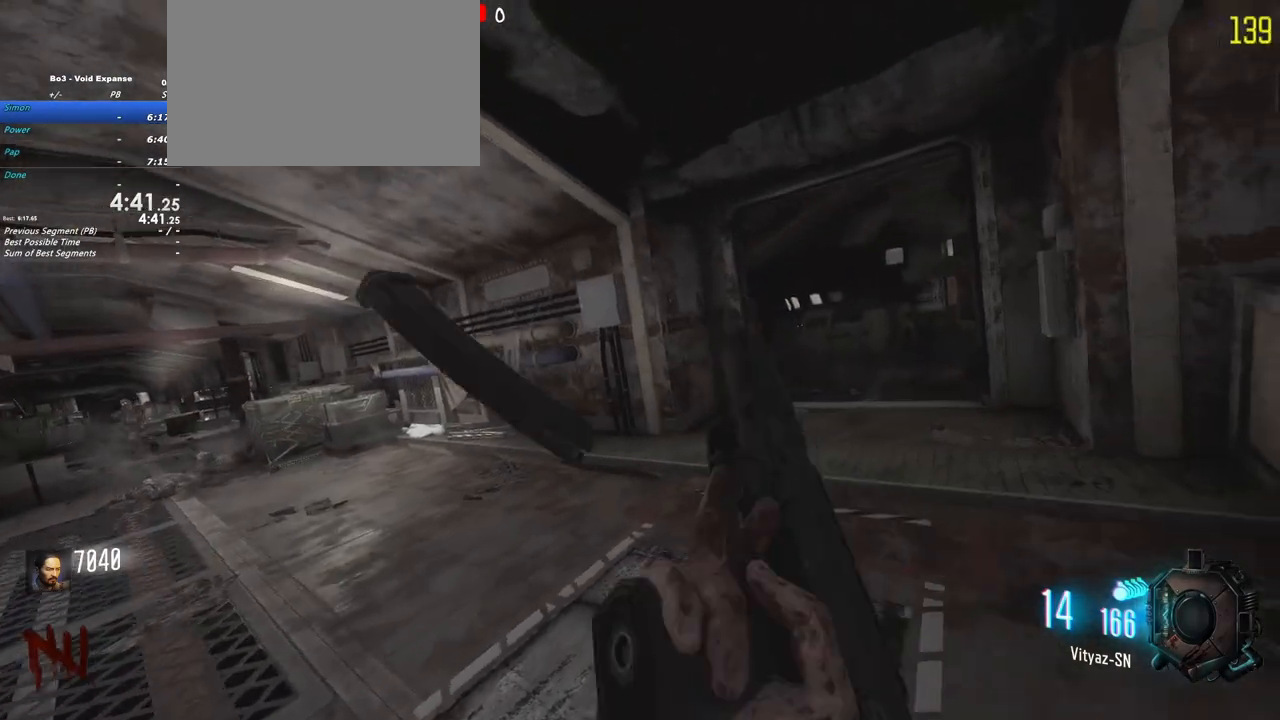
{"keys": [], "events": [[83, "d", "down"], [133, "d", "up"], [133, "w", "up"], [317, "d", "down"], [467, "d", "up"]]}
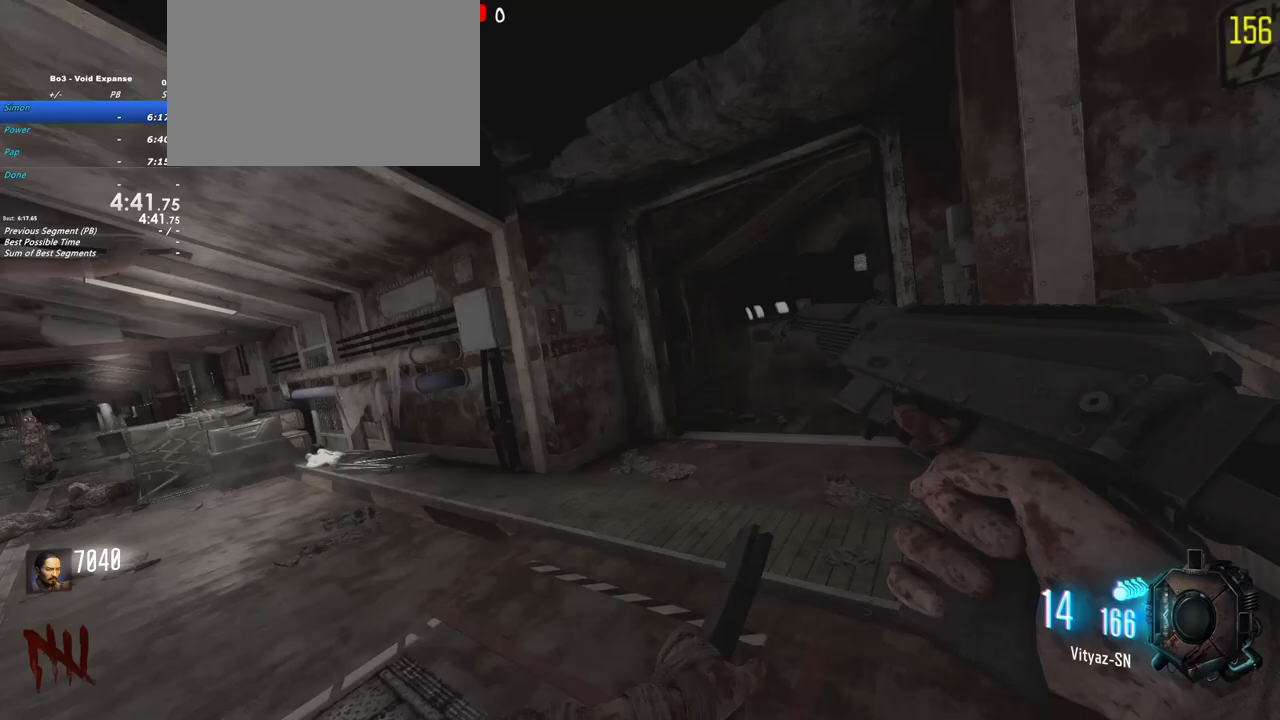
{"keys": [], "events": [[250, "a", "down"], [383, "a", "up"]]}
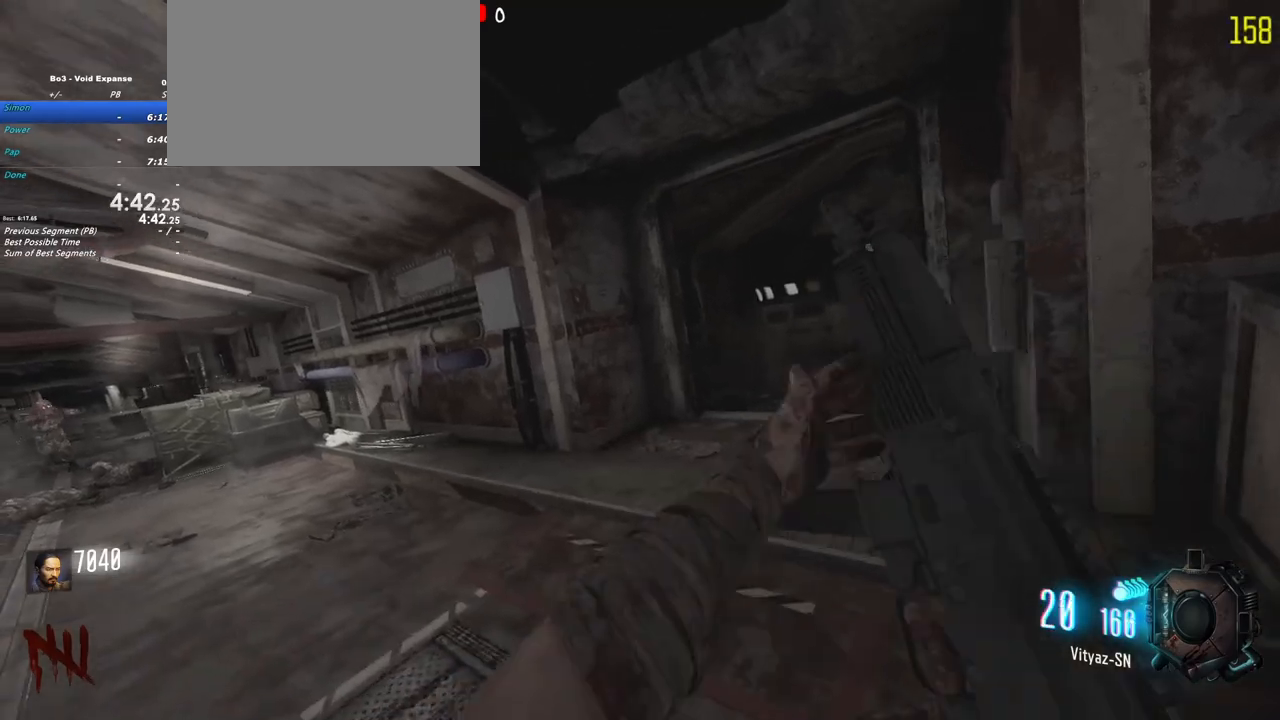
{"keys": ["shift", "w"], "events": [[350, "a", "down"], [400, "shift", "down"], [400, "w", "down"], [450, "a", "up"]]}
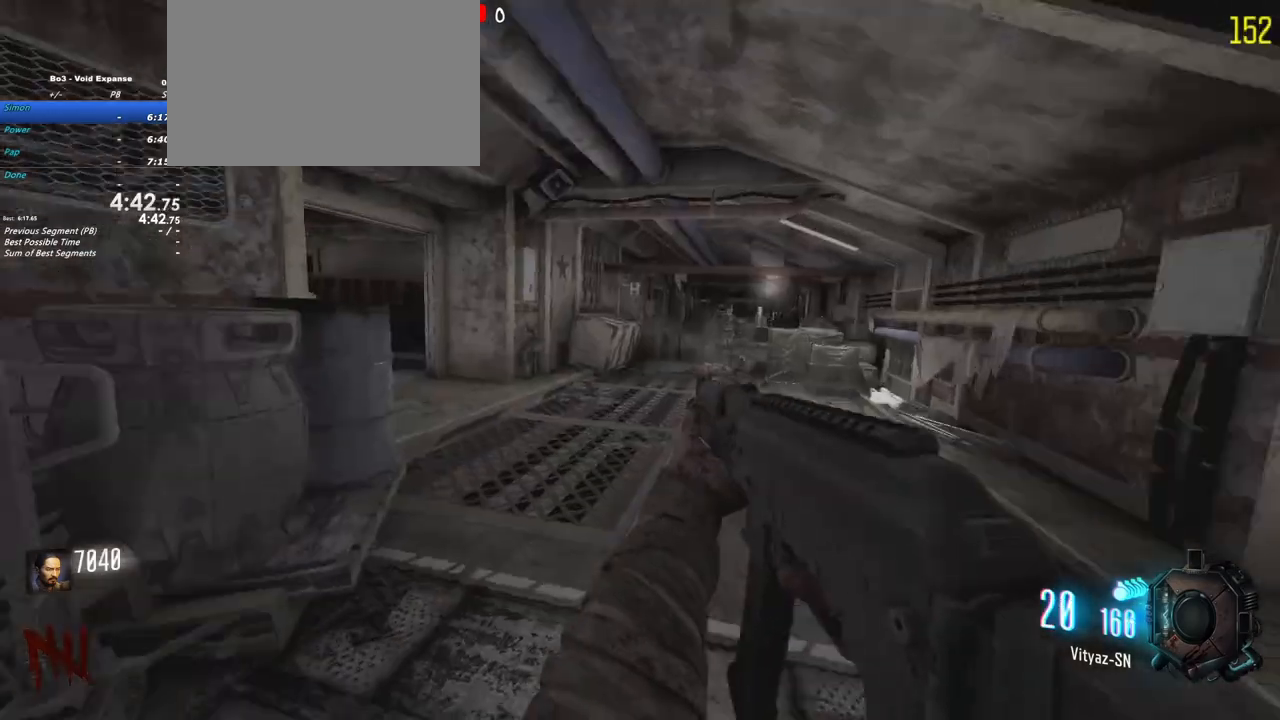
{"keys": ["a", "w"], "events": [[233, "a", "down"], [267, "shift", "up"]]}
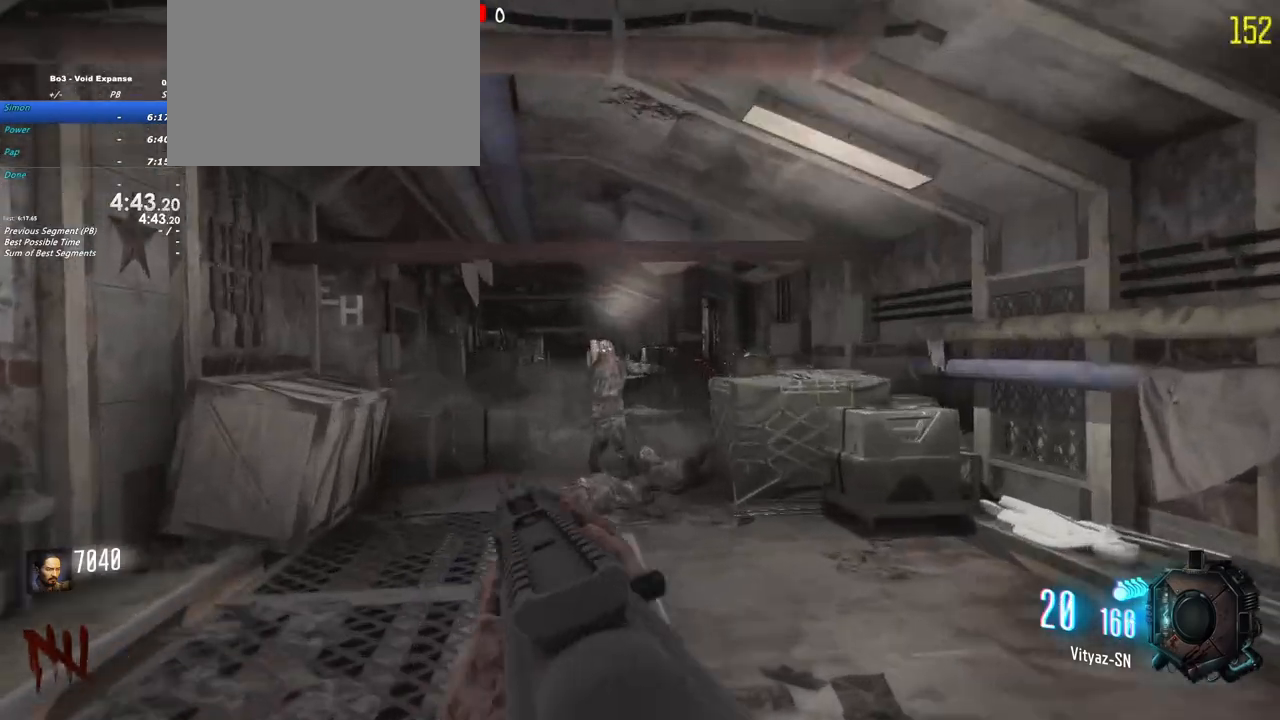
{"keys": [], "events": [[283, "a", "up"], [333, "d", "down"], [483, "d", "up"], [483, "w", "up"]]}
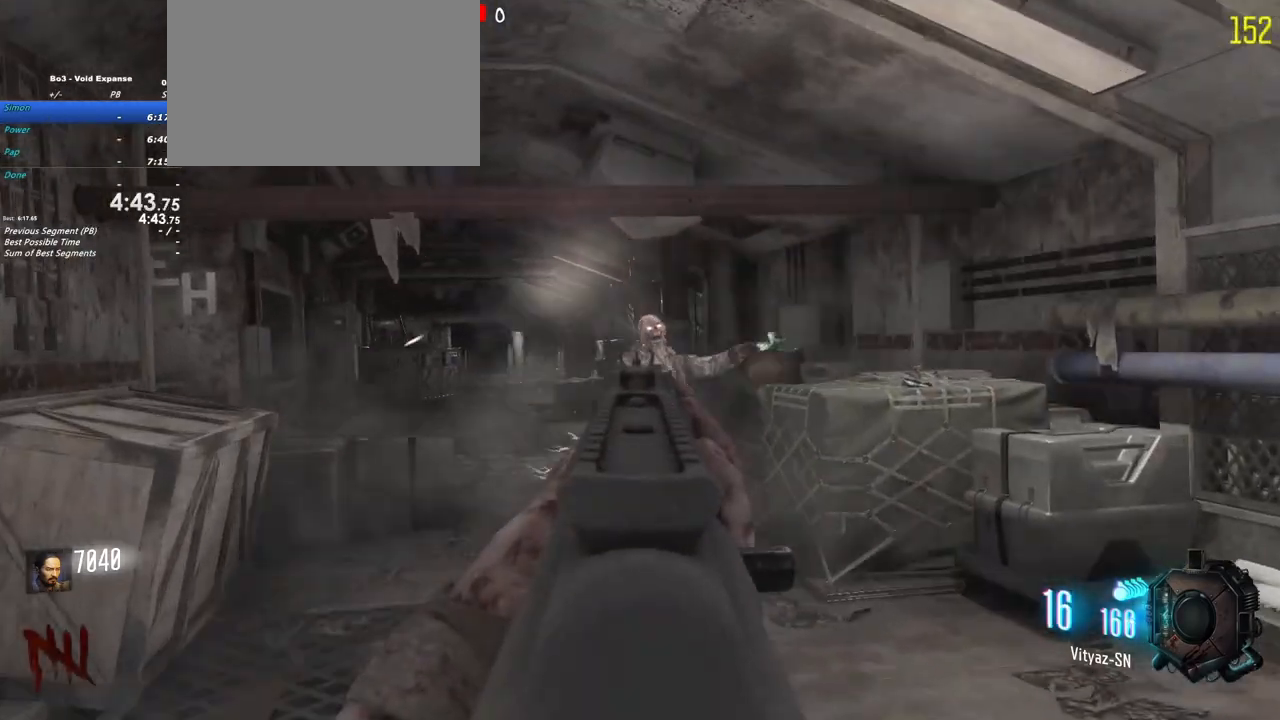
{"keys": ["a"], "events": [[167, "w", "down"], [217, "shift", "down"], [350, "shift", "up"], [400, "w", "up"], [450, "a", "down"]]}
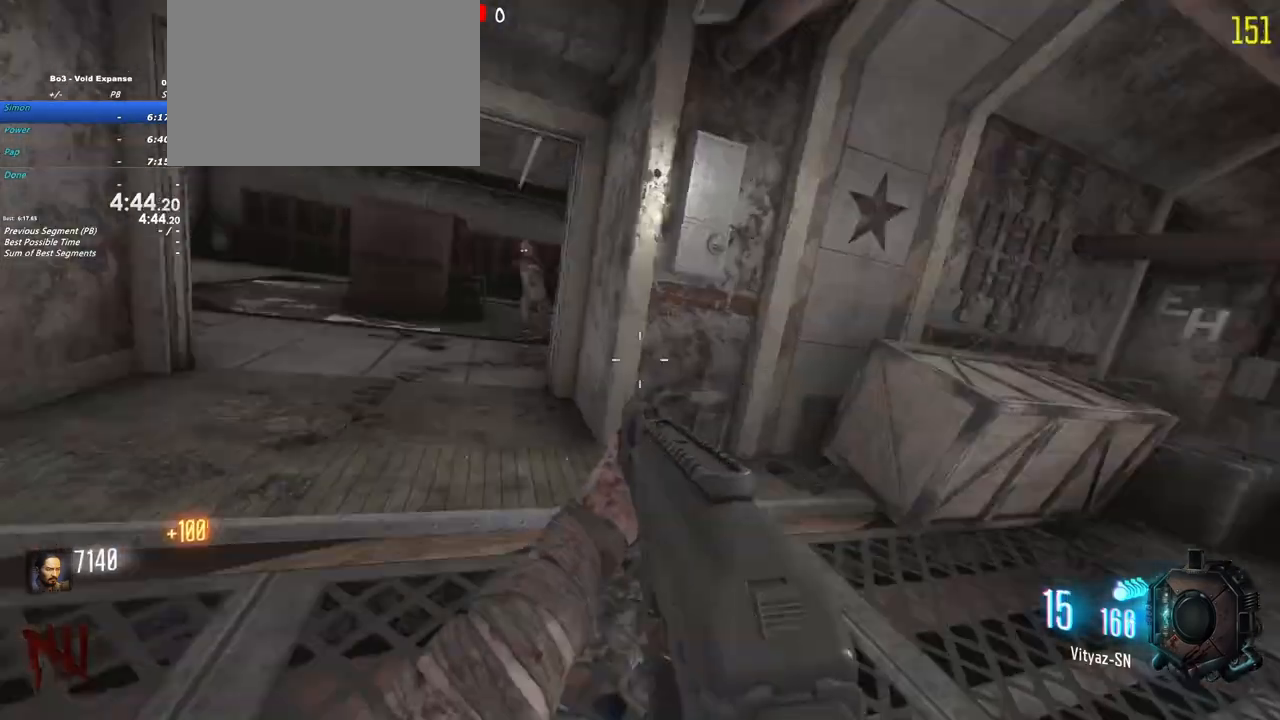
{"keys": ["w"], "events": [[133, "a", "up"], [267, "w", "down"]]}
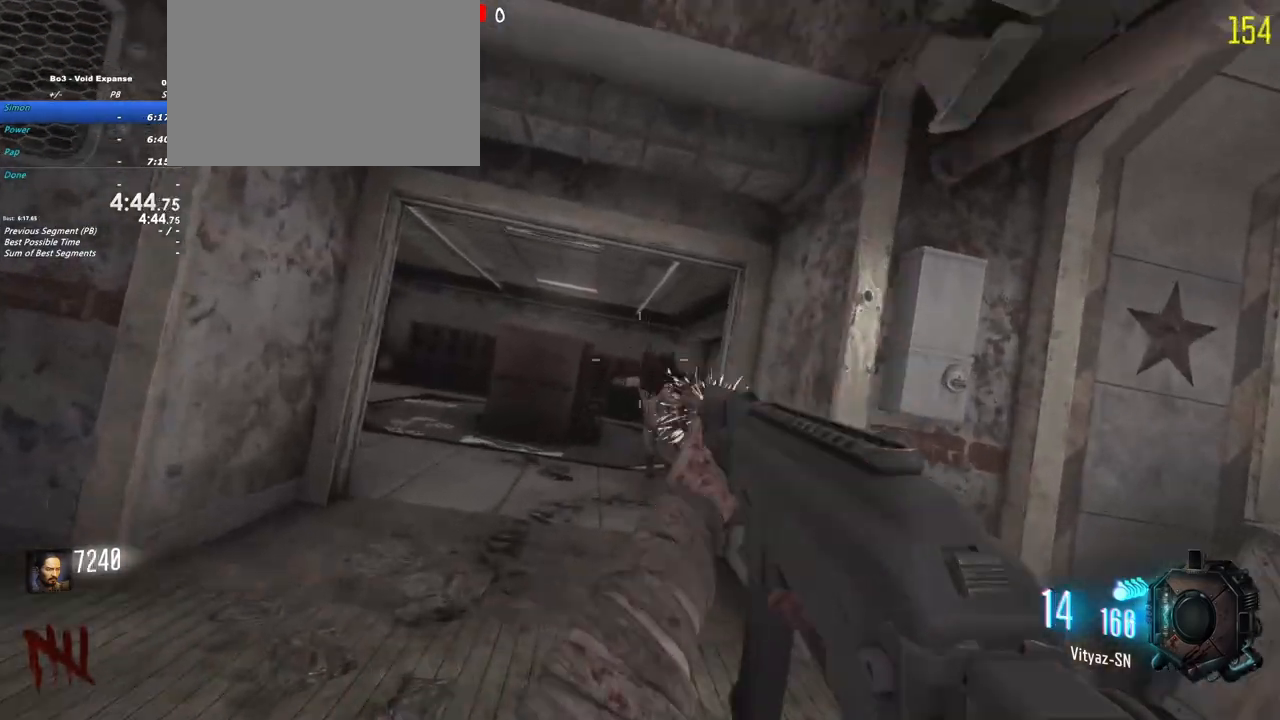
{"keys": ["a", "w"], "events": [[17, "a", "down"], [150, "a", "up"], [200, "a", "down"], [333, "a", "up"], [433, "a", "down"]]}
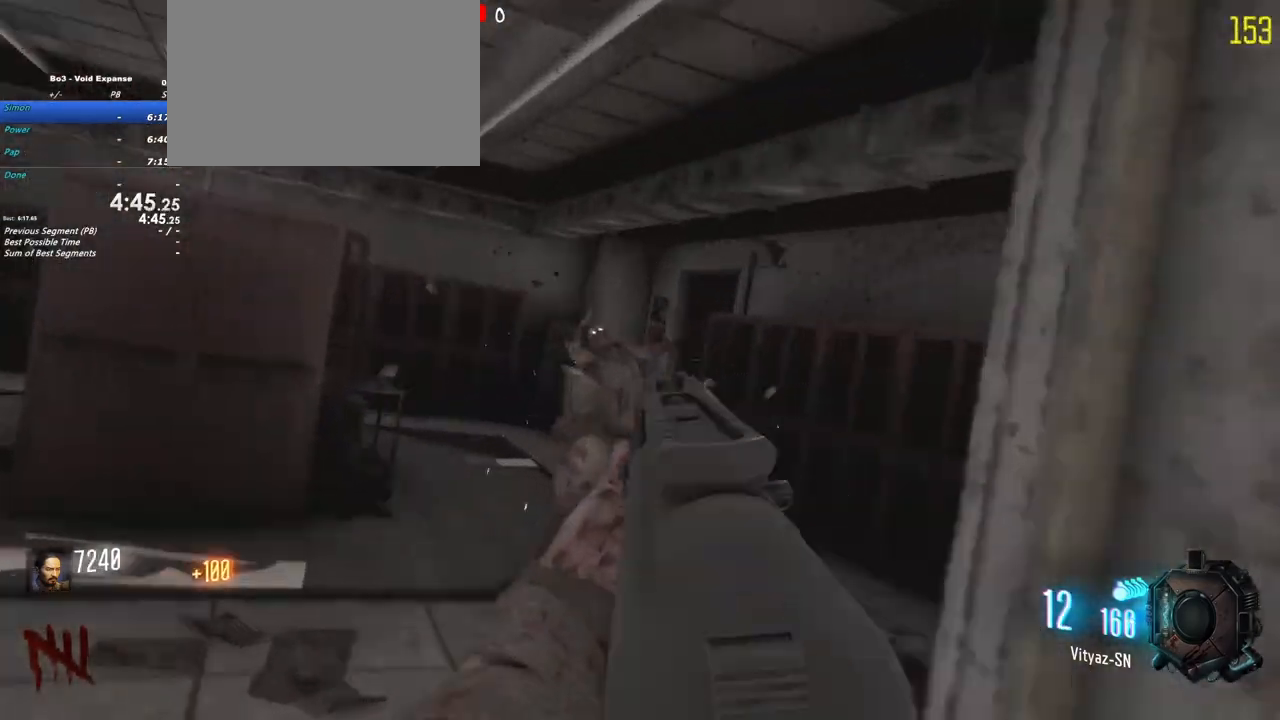
{"keys": ["a", "r", "shift", "w"], "events": [[217, "a", "up"], [250, "a", "down"], [450, "r", "down"], [450, "shift", "down"]]}
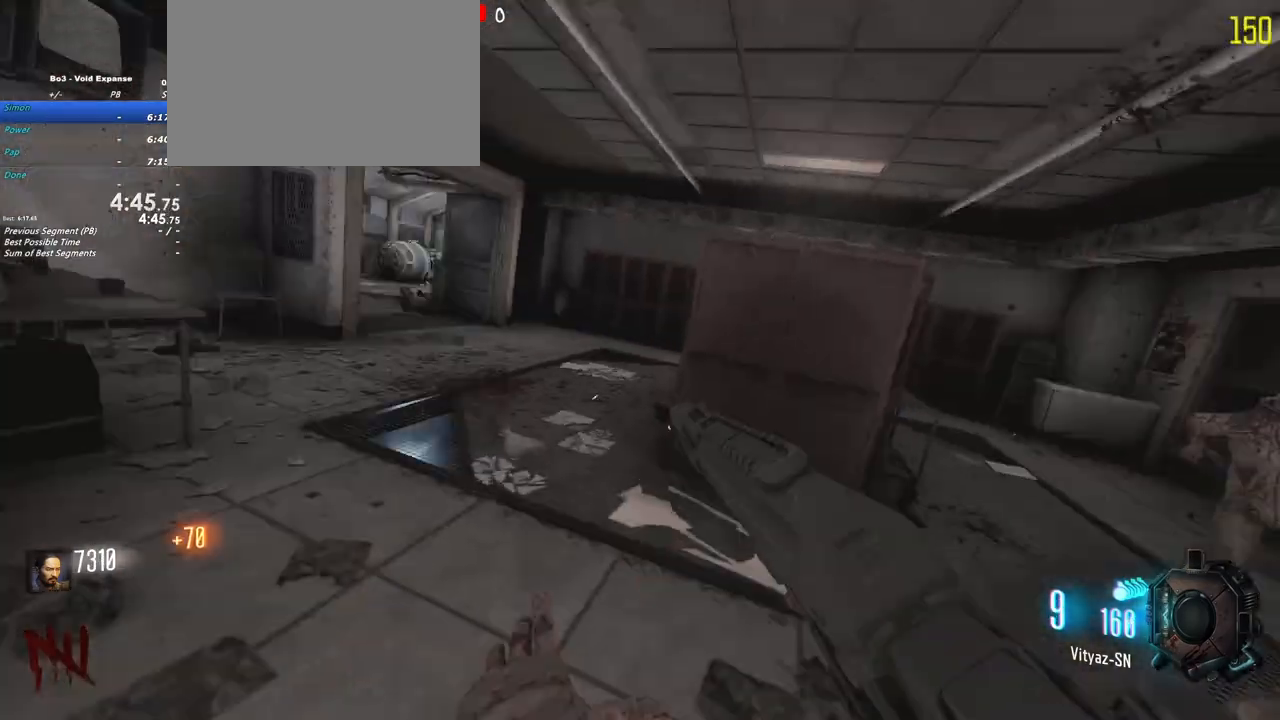
{"keys": ["a", "shift", "w"], "events": [[33, "r", "up"], [83, "a", "up"], [500, "a", "down"]]}
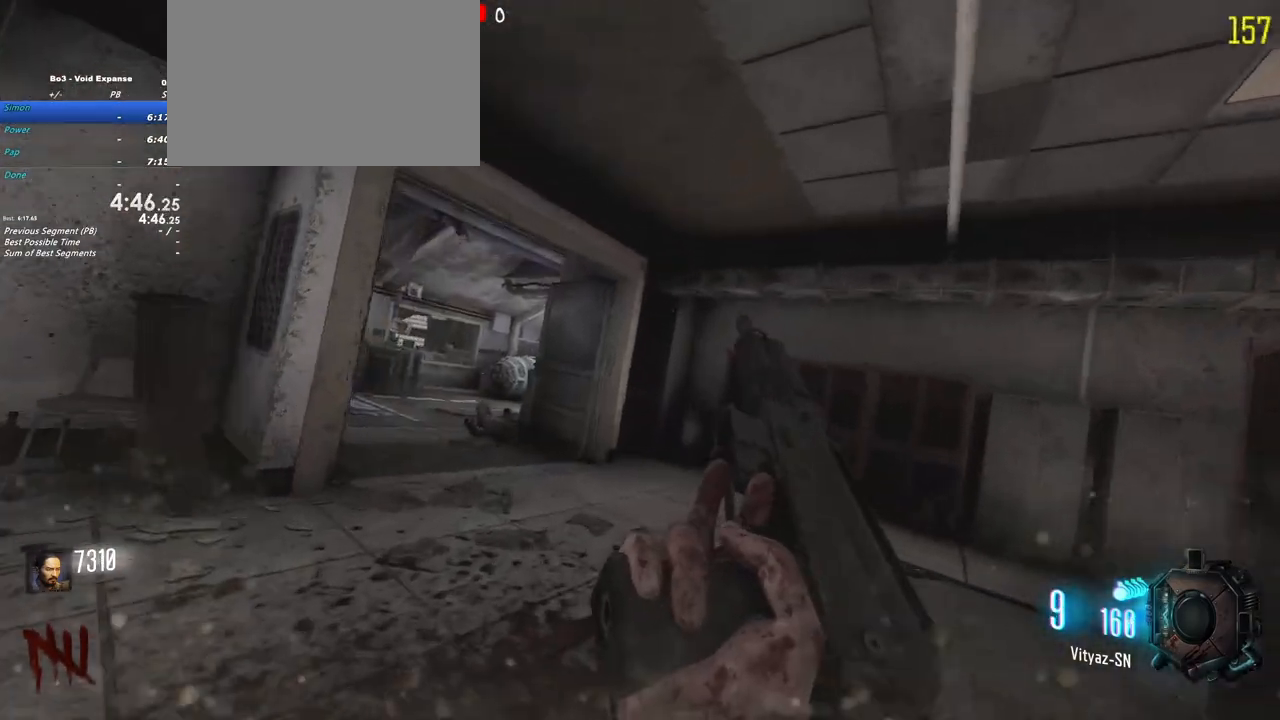
{"keys": ["shift", "w"], "events": [[283, "a", "up"]]}
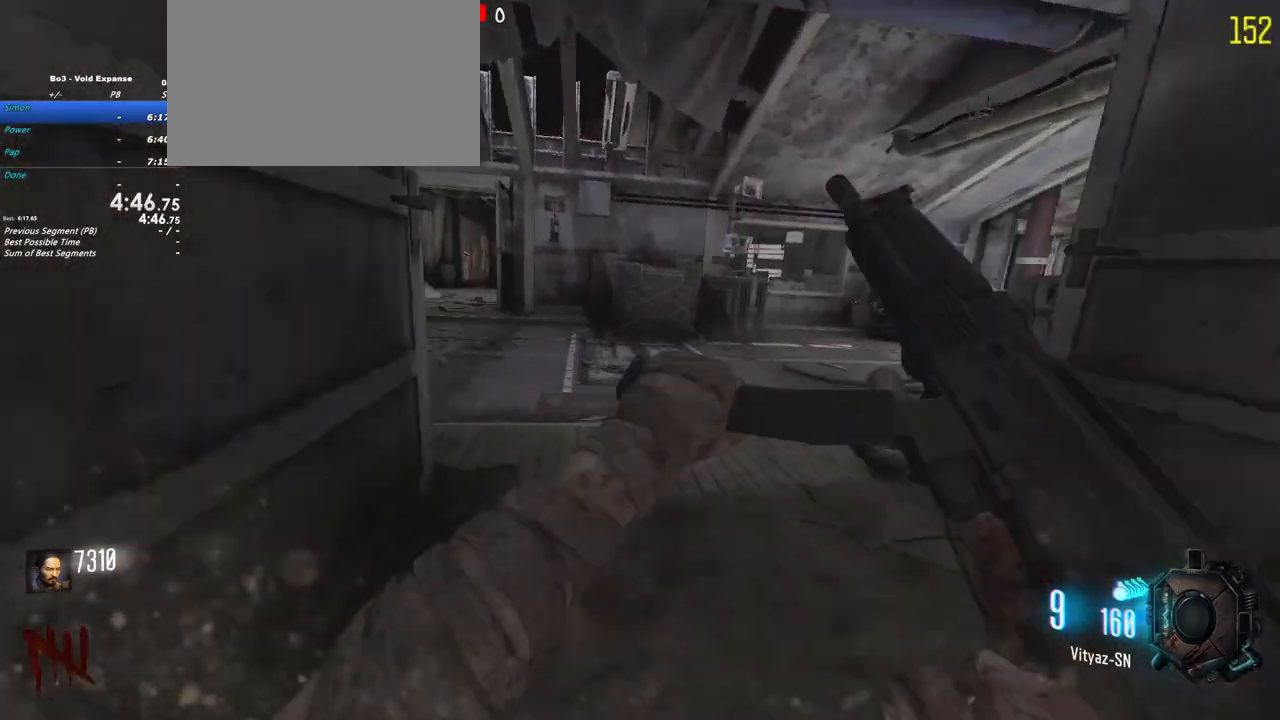
{"keys": ["a", "shift", "w"], "events": [[350, "a", "down"]]}
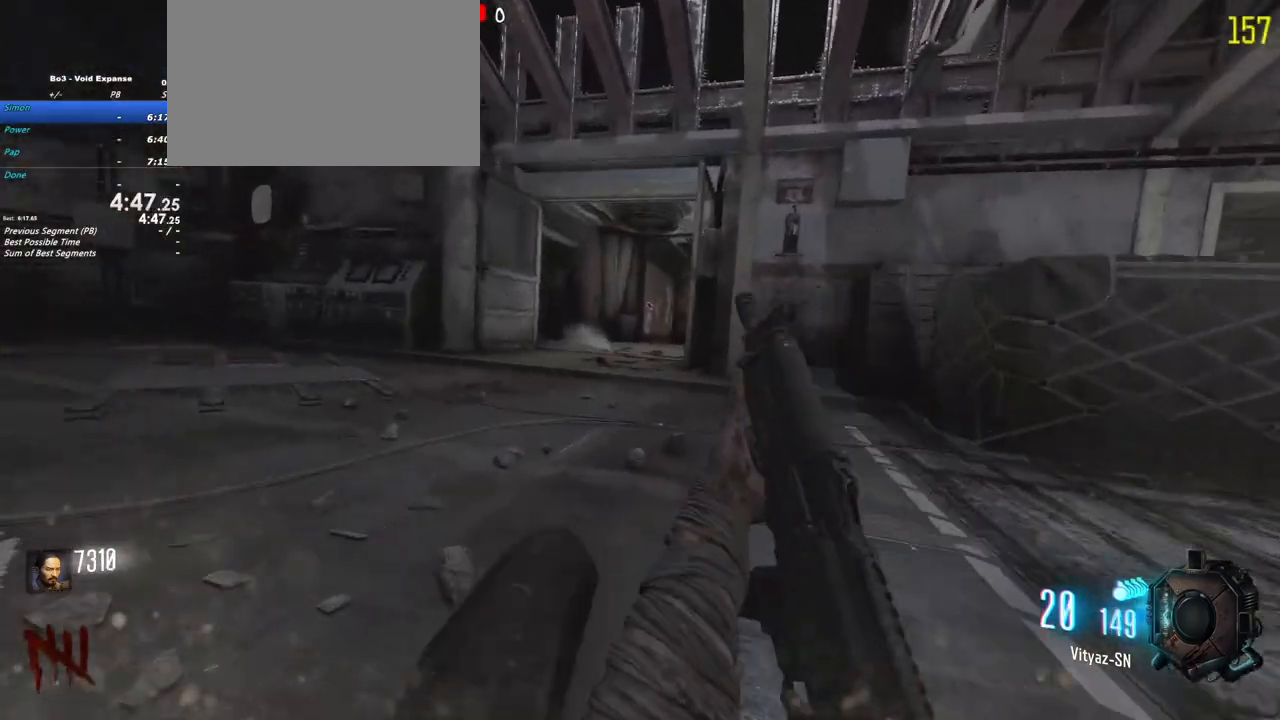
{"keys": ["shift", "w"], "events": [[183, "a", "up"]]}
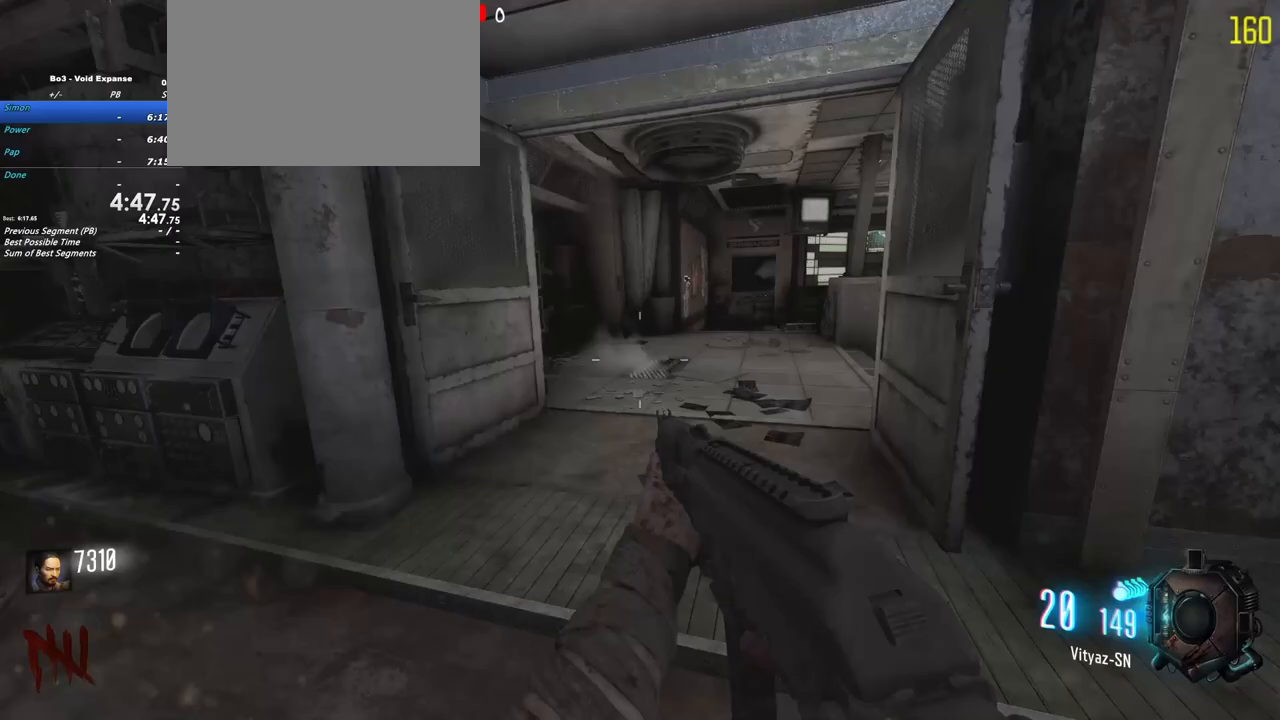
{"keys": ["a", "shift", "w"], "events": [[433, "a", "down"]]}
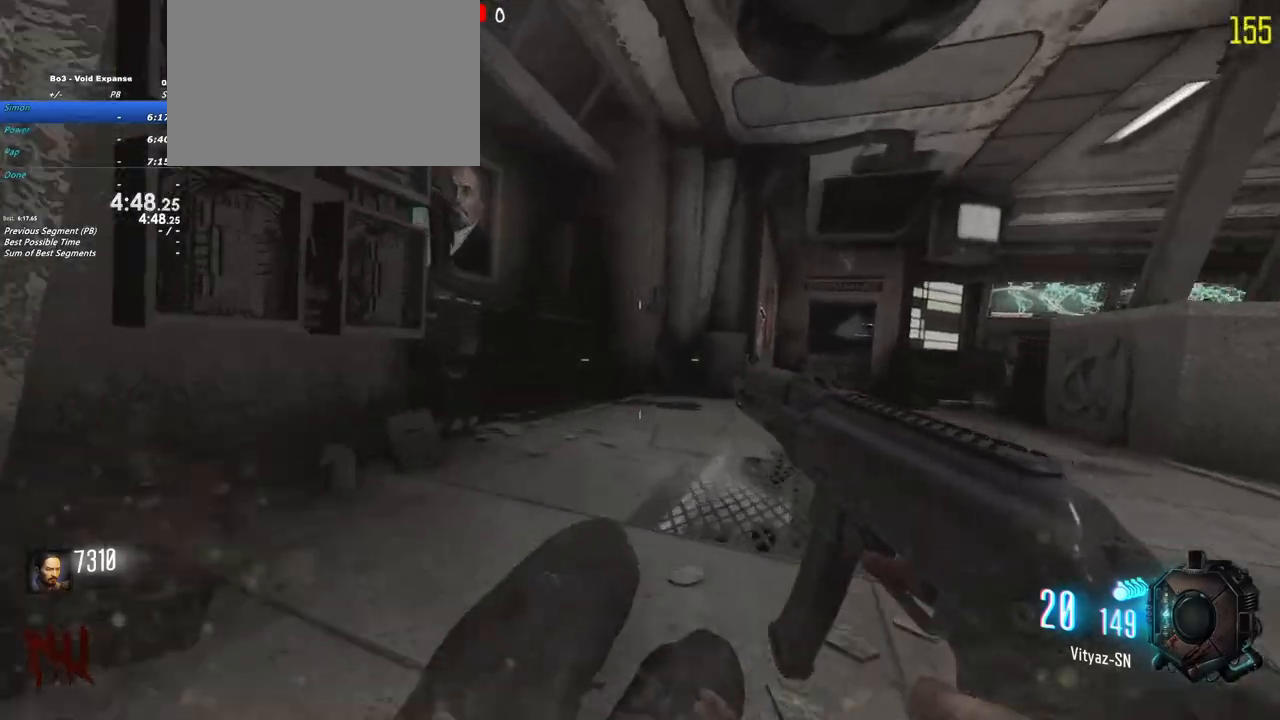
{"keys": ["a", "f", "shift", "w"], "events": [[67, "a", "up"], [350, "f", "down"], [500, "a", "down"]]}
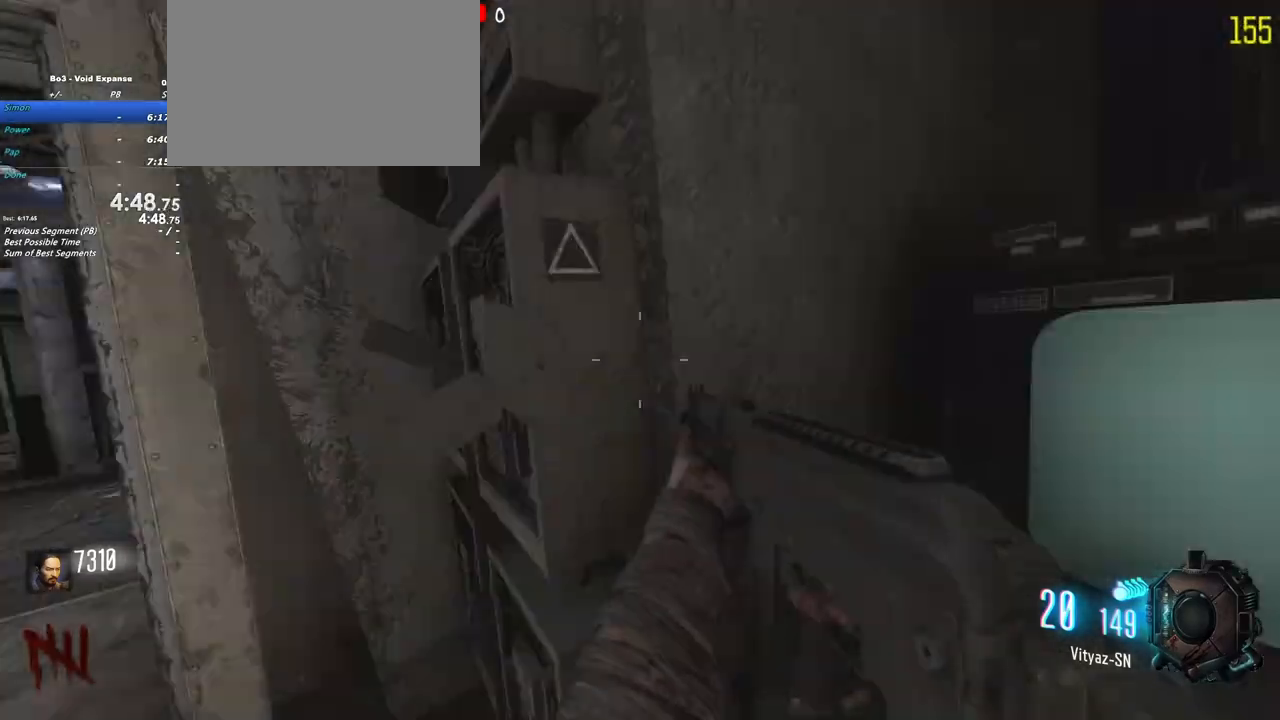
{"keys": ["shift", "w"], "events": [[133, "f", "up"], [233, "a", "up"]]}
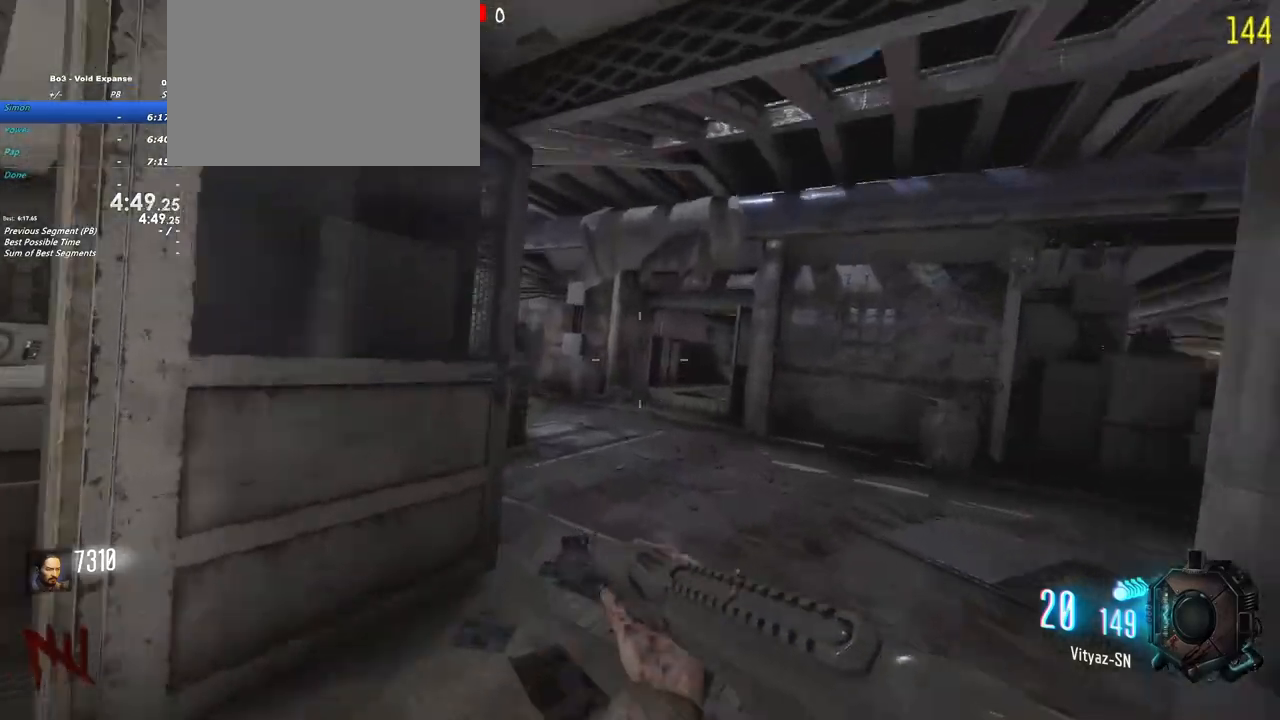
{"keys": ["shift", "w"], "events": [[333, "a", "down"], [433, "a", "up"]]}
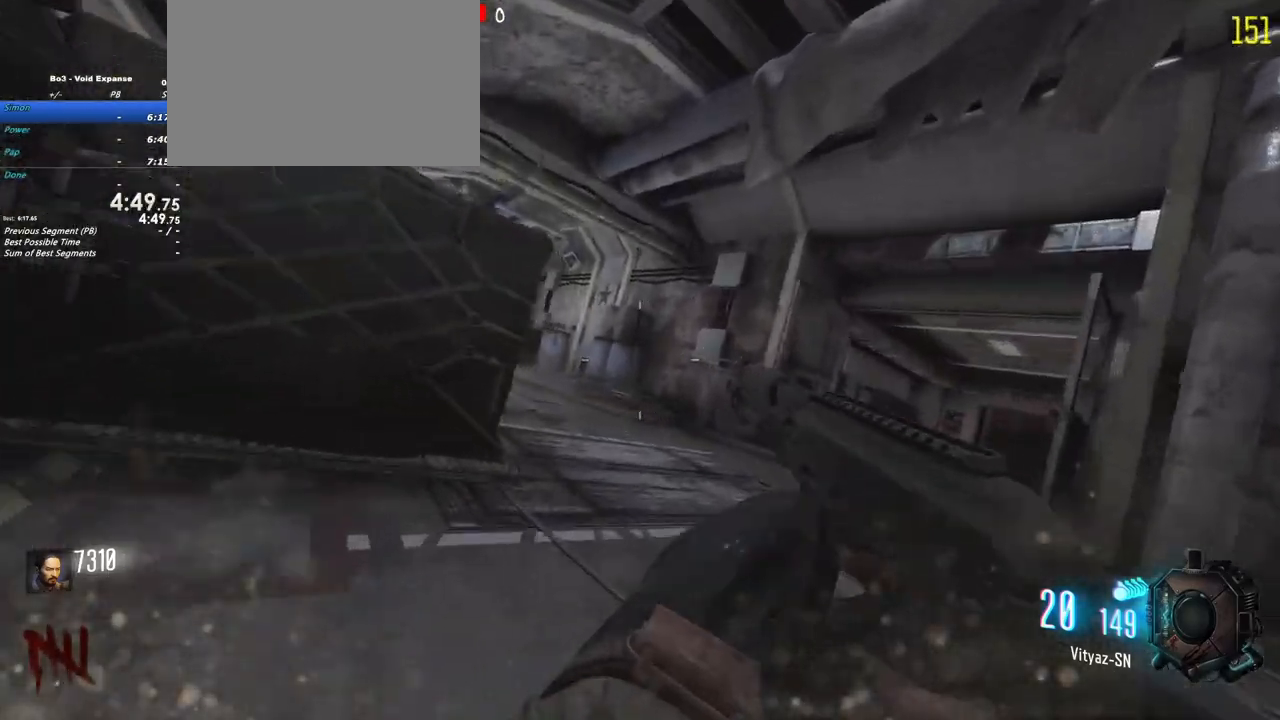
{"keys": ["shift", "w"], "events": [[67, "d", "down"], [250, "d", "up"]]}
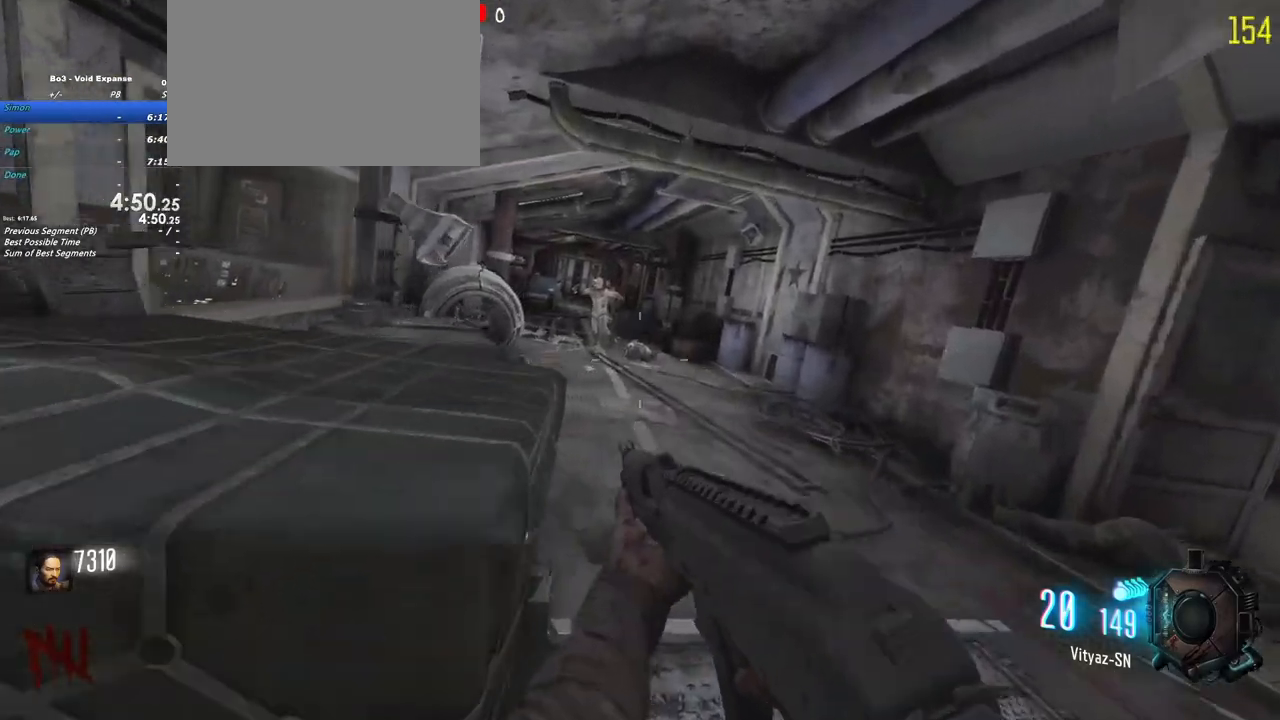
{"keys": ["a", "w"], "events": [[217, "shift", "up"], [317, "a", "down"]]}
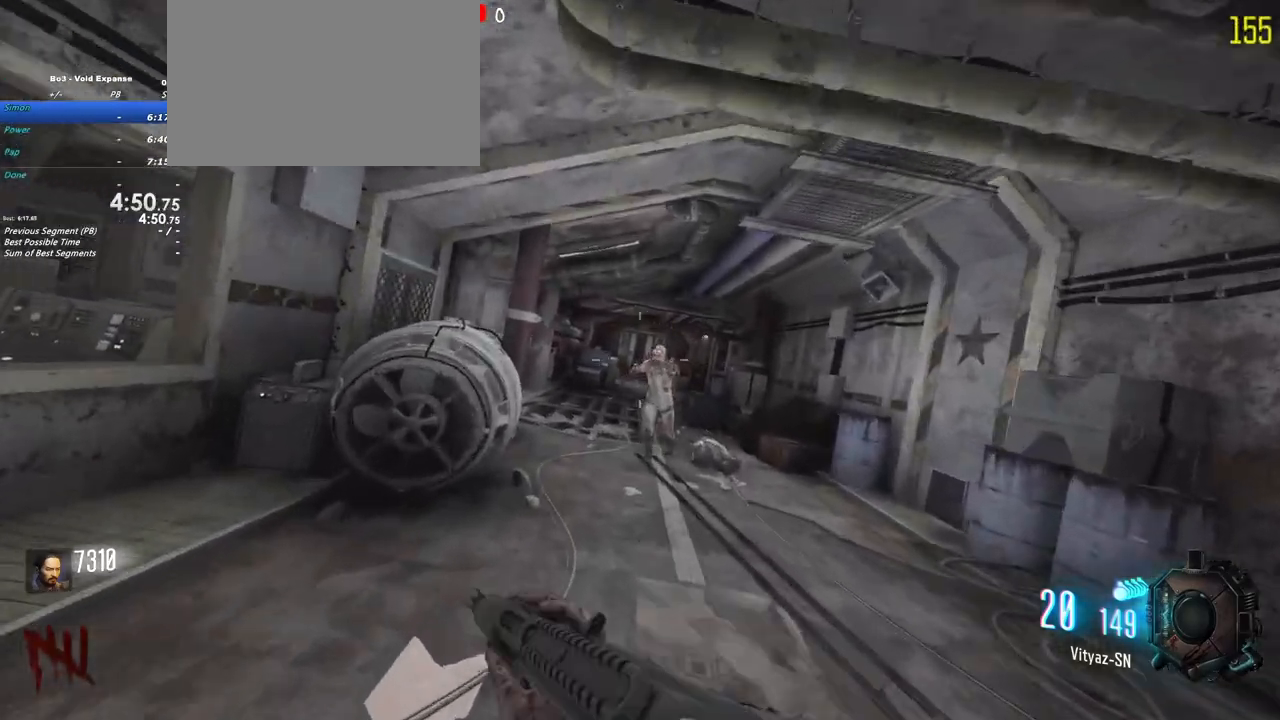
{"keys": ["w"], "events": [[17, "a", "up"]]}